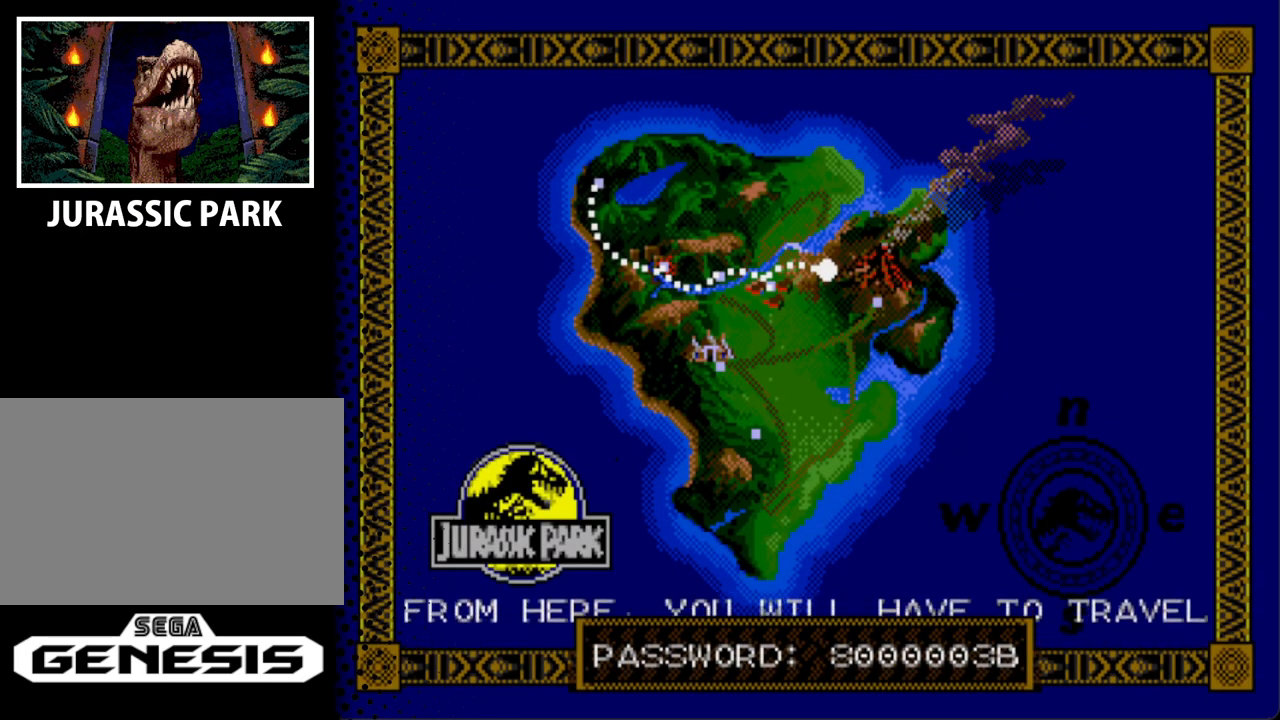
Gameplay with a controller; each line is a JSON object with the inputs held at the frame after it. "events" lists button and stick changes between this image and that frame as [ms after this image, input, new state], when the widget could be followed in between. Not read: L3 R3.
{"buttons": ["START"], "events": [[333, "START", "down"]]}
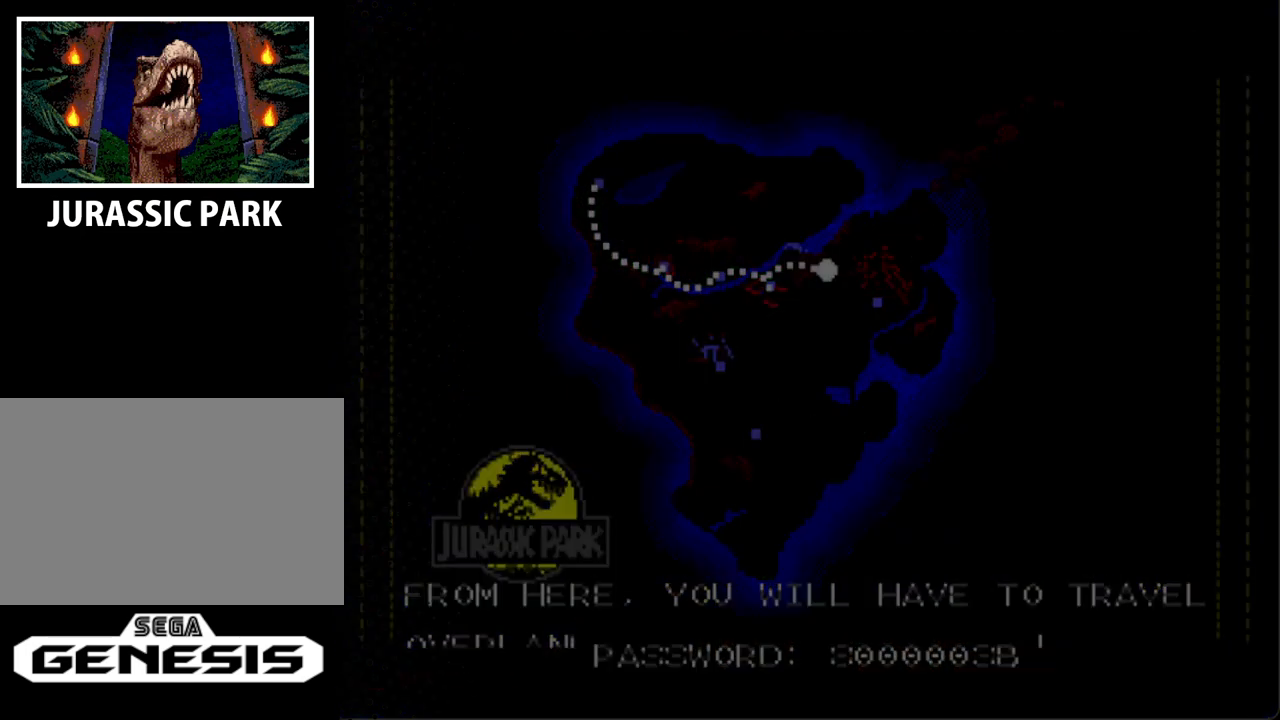
{"buttons": [], "events": [[67, "START", "up"]]}
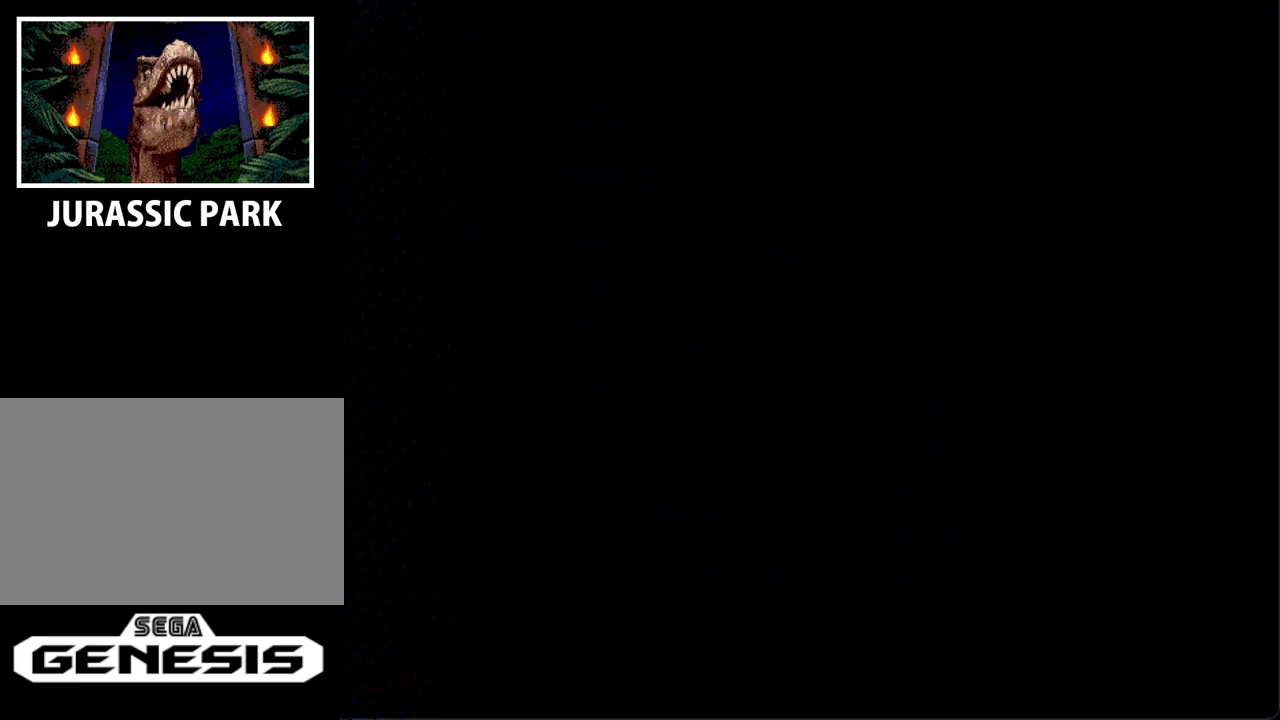
{"buttons": [], "events": []}
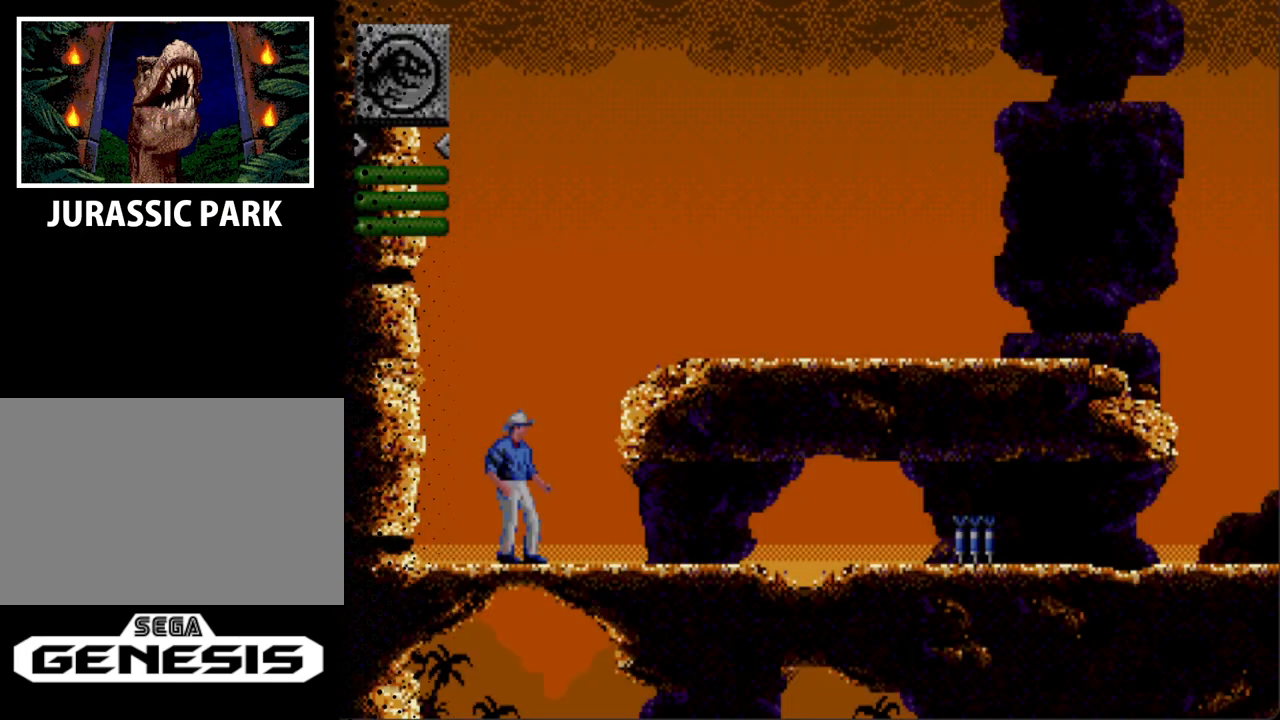
{"buttons": [], "events": []}
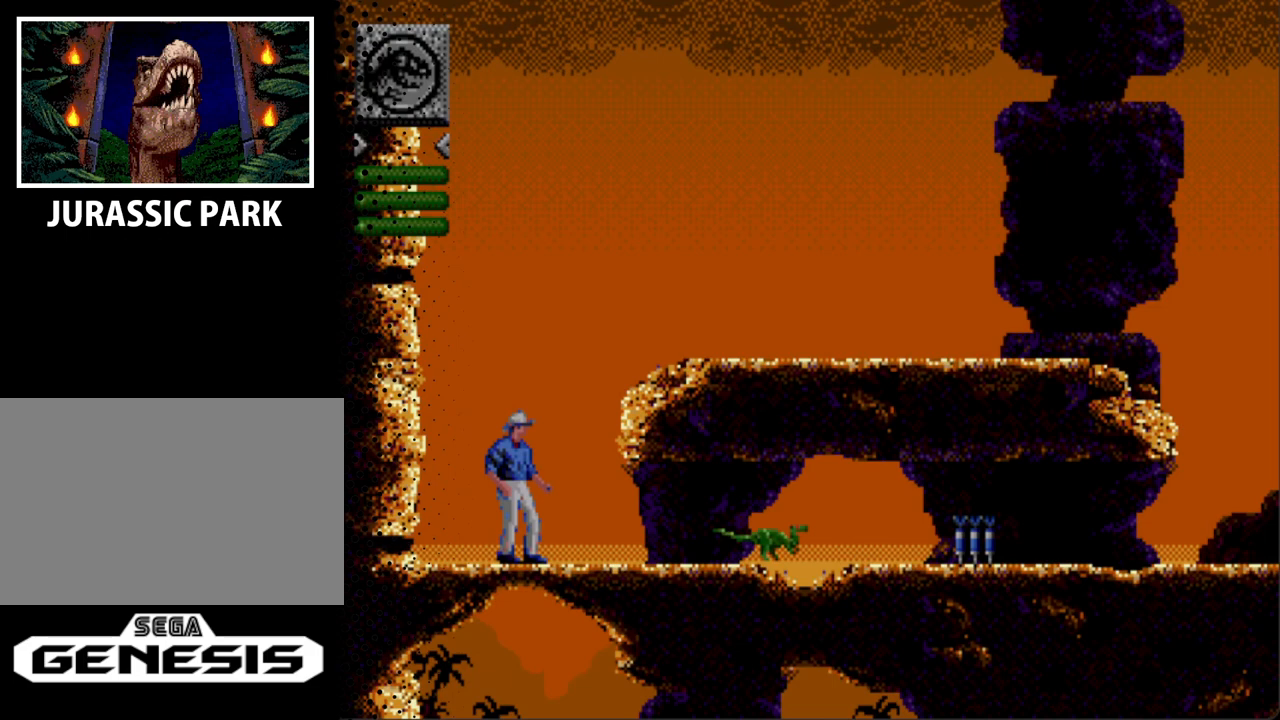
{"buttons": ["DPAD_DOWN", "DPAD_RIGHT"], "events": [[500, "DPAD_DOWN", "down"], [500, "DPAD_RIGHT", "down"]]}
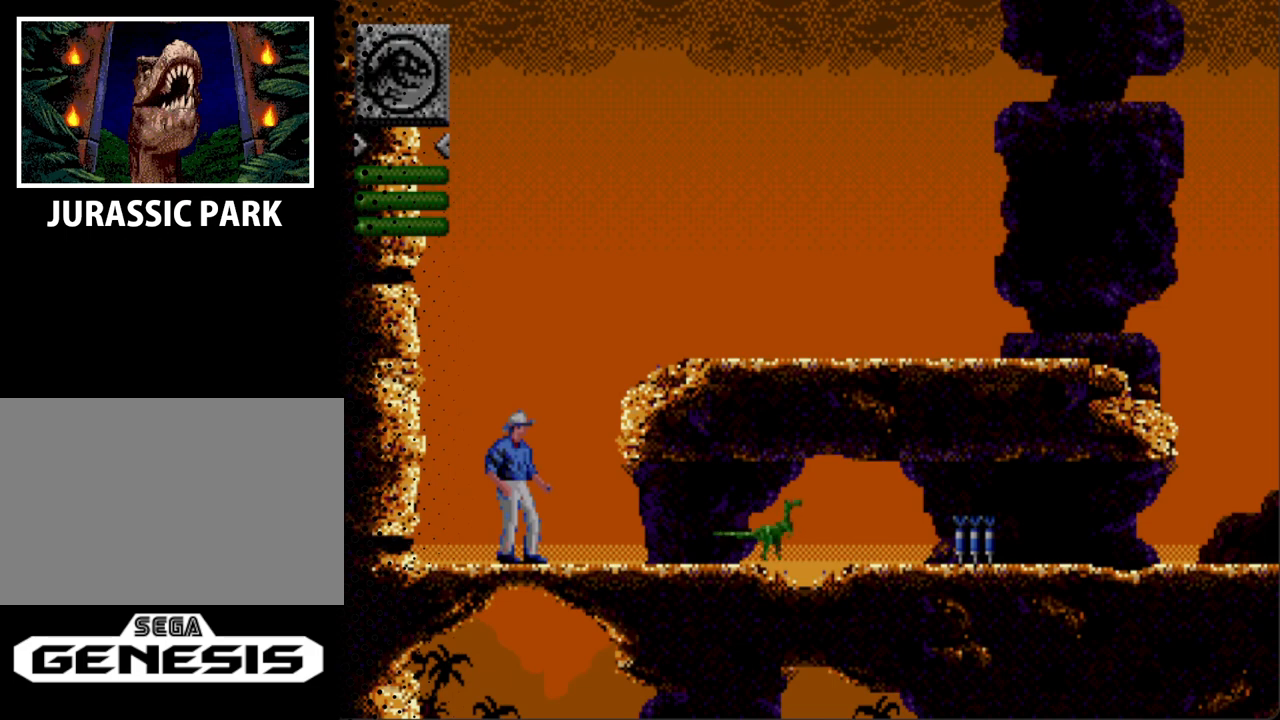
{"buttons": ["A", "DPAD_UP", "DPAD_RIGHT"], "events": [[133, "DPAD_DOWN", "up"], [233, "A", "down"], [333, "DPAD_UP", "down"]]}
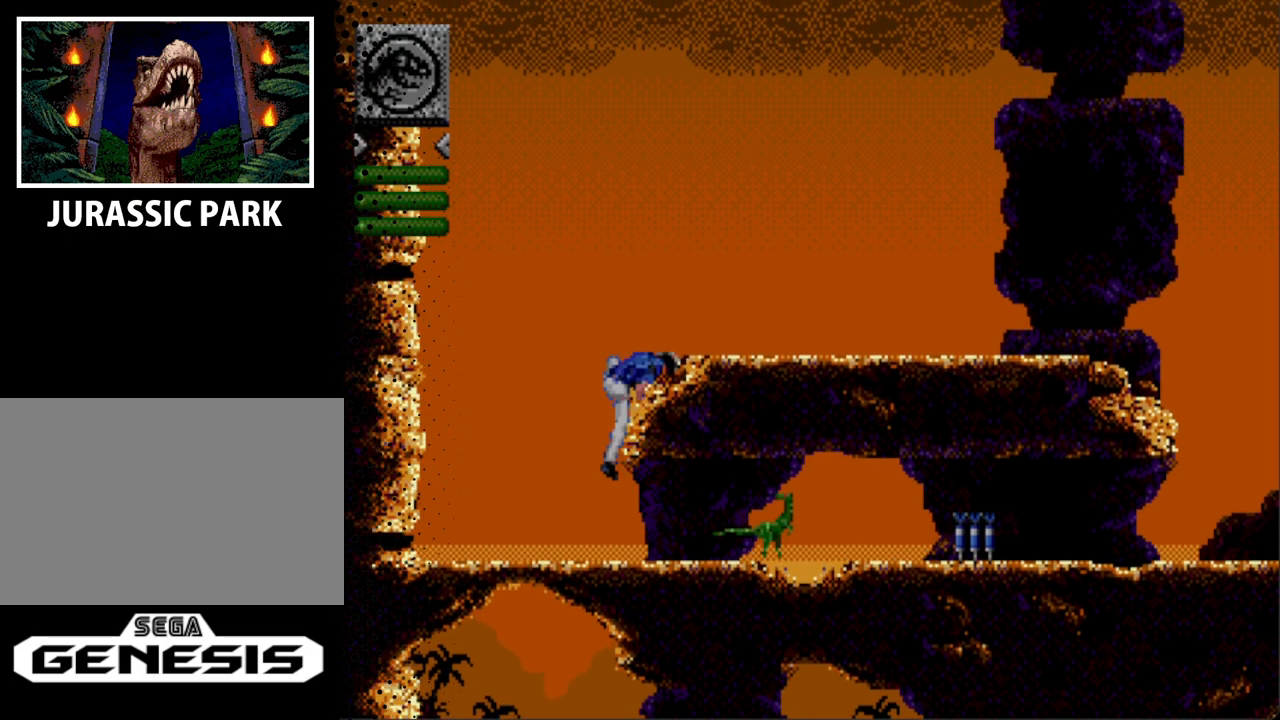
{"buttons": ["DPAD_UP", "DPAD_RIGHT"], "events": [[167, "A", "up"]]}
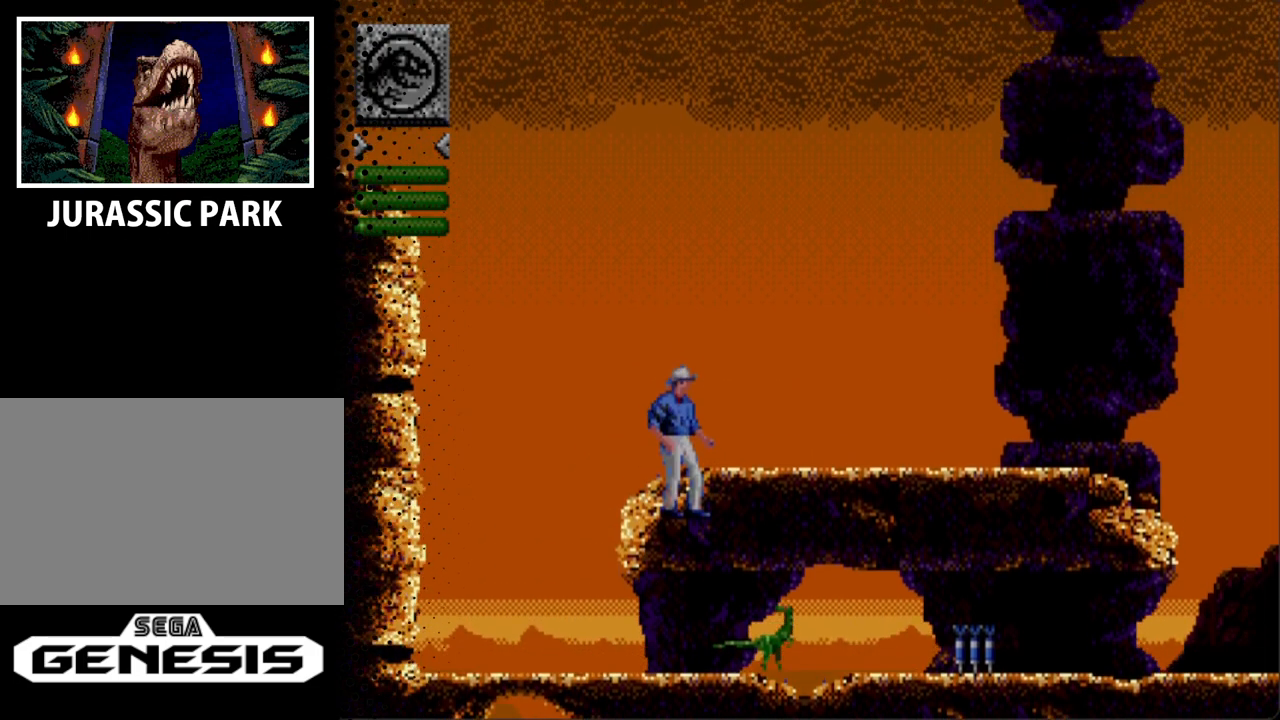
{"buttons": ["DPAD_RIGHT"], "events": [[333, "DPAD_UP", "up"]]}
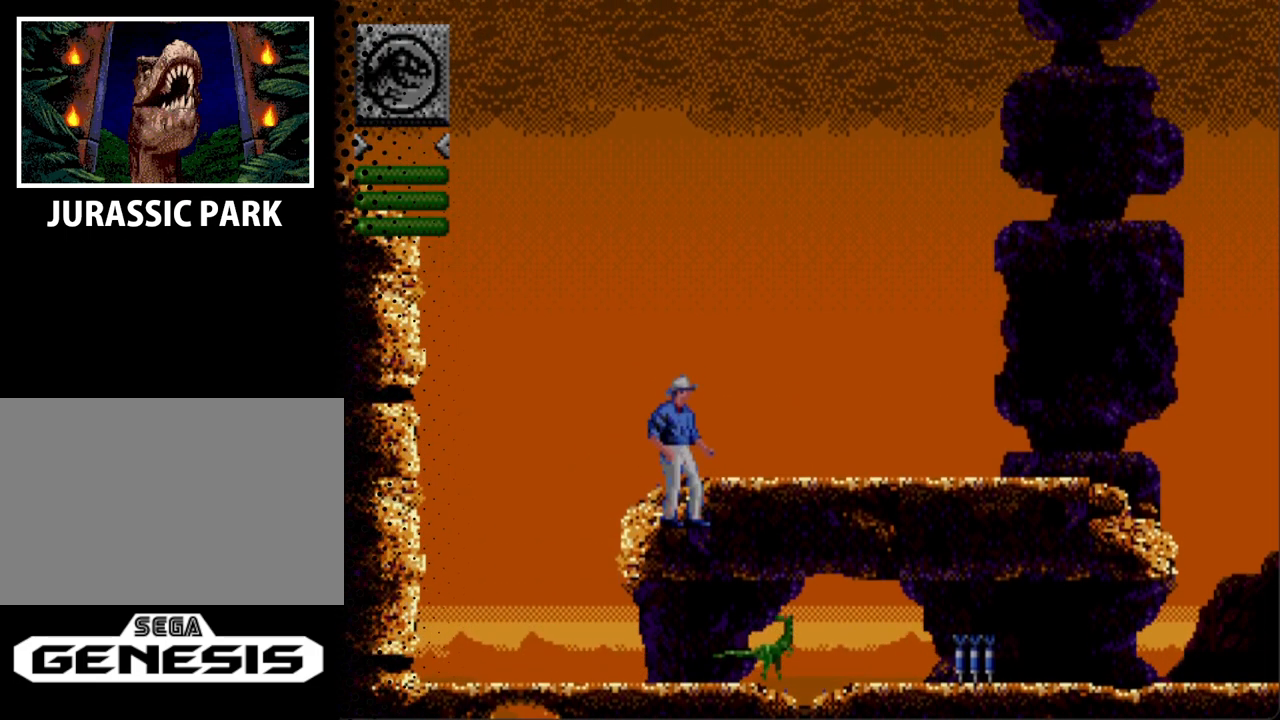
{"buttons": ["DPAD_DOWN", "DPAD_RIGHT"], "events": [[33, "A", "down"], [67, "DPAD_UP", "down"], [367, "A", "up"], [400, "DPAD_UP", "up"], [433, "DPAD_DOWN", "down"]]}
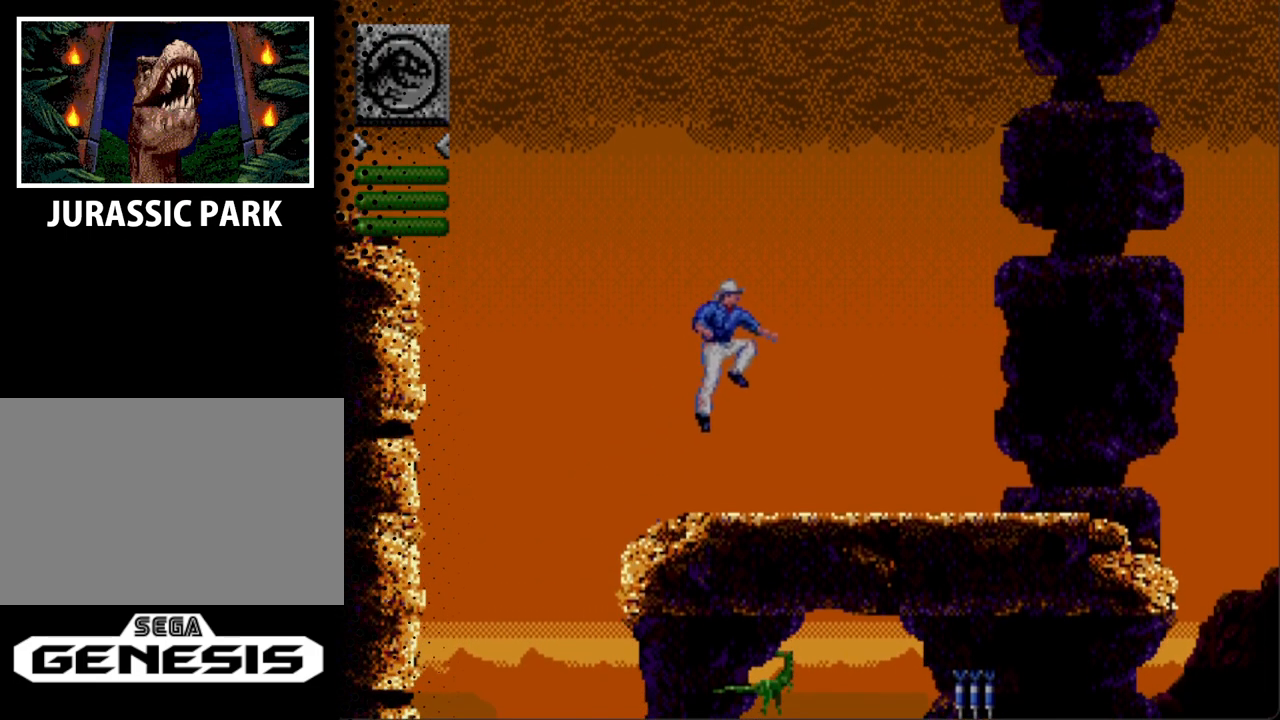
{"buttons": ["DPAD_DOWN", "DPAD_RIGHT"], "events": []}
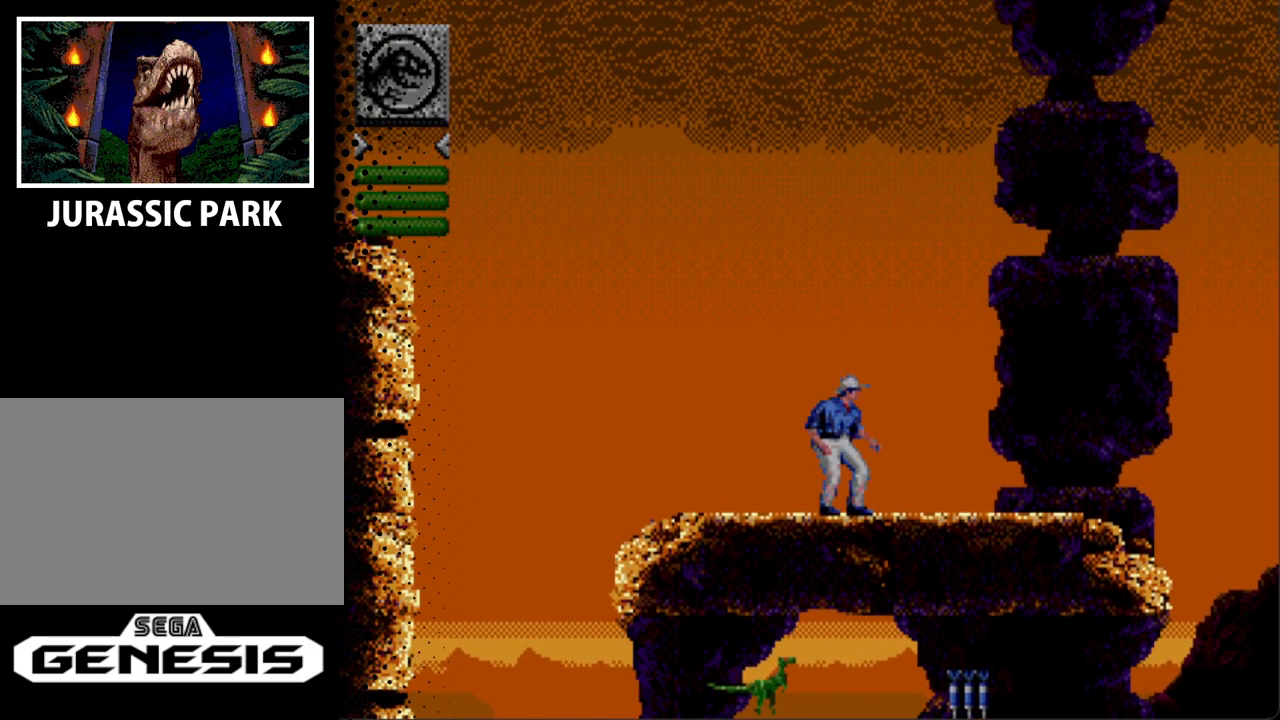
{"buttons": ["DPAD_RIGHT"], "events": [[300, "DPAD_DOWN", "up"]]}
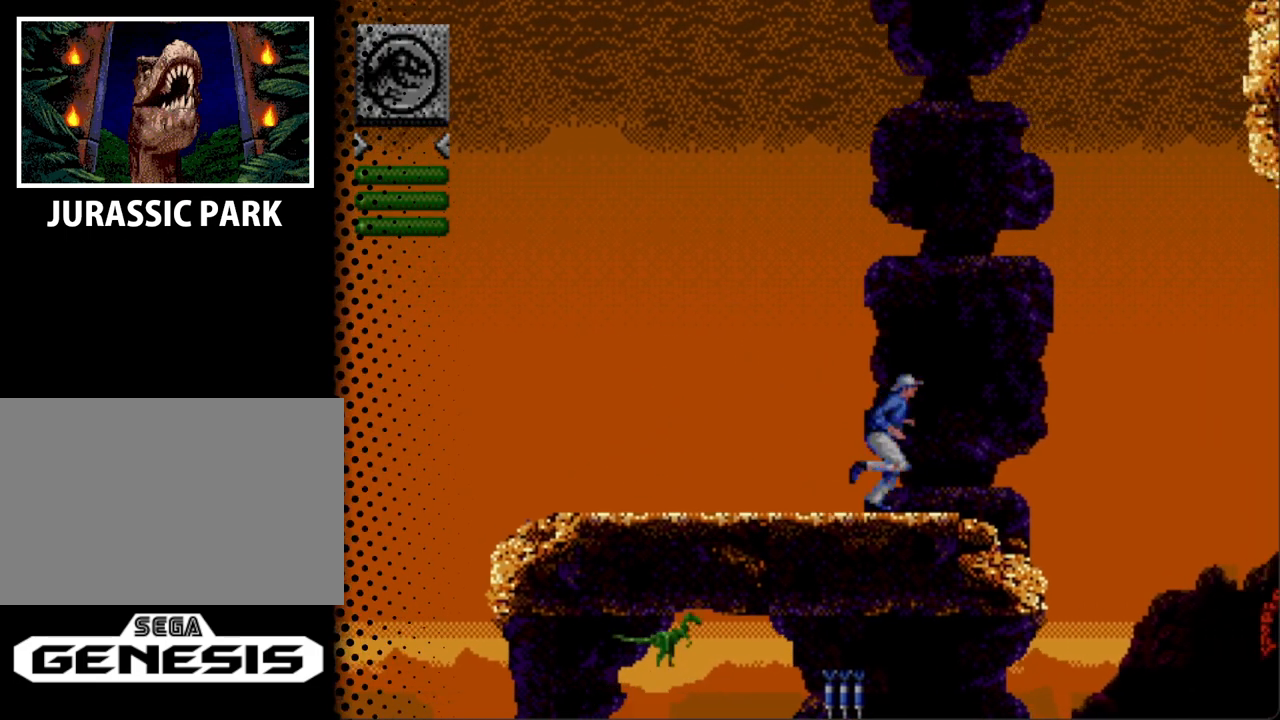
{"buttons": ["DPAD_RIGHT"], "events": []}
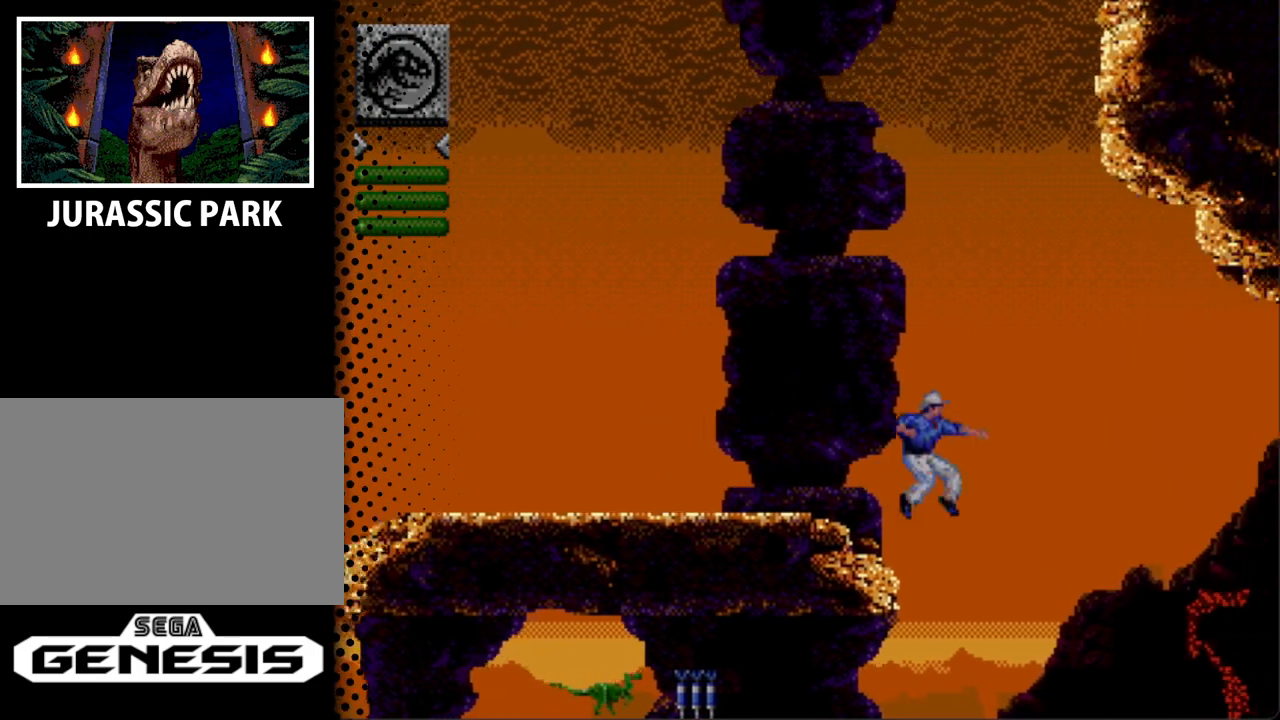
{"buttons": ["DPAD_DOWN", "DPAD_LEFT"], "events": [[100, "DPAD_DOWN", "down"], [267, "DPAD_LEFT", "down"], [267, "DPAD_RIGHT", "up"]]}
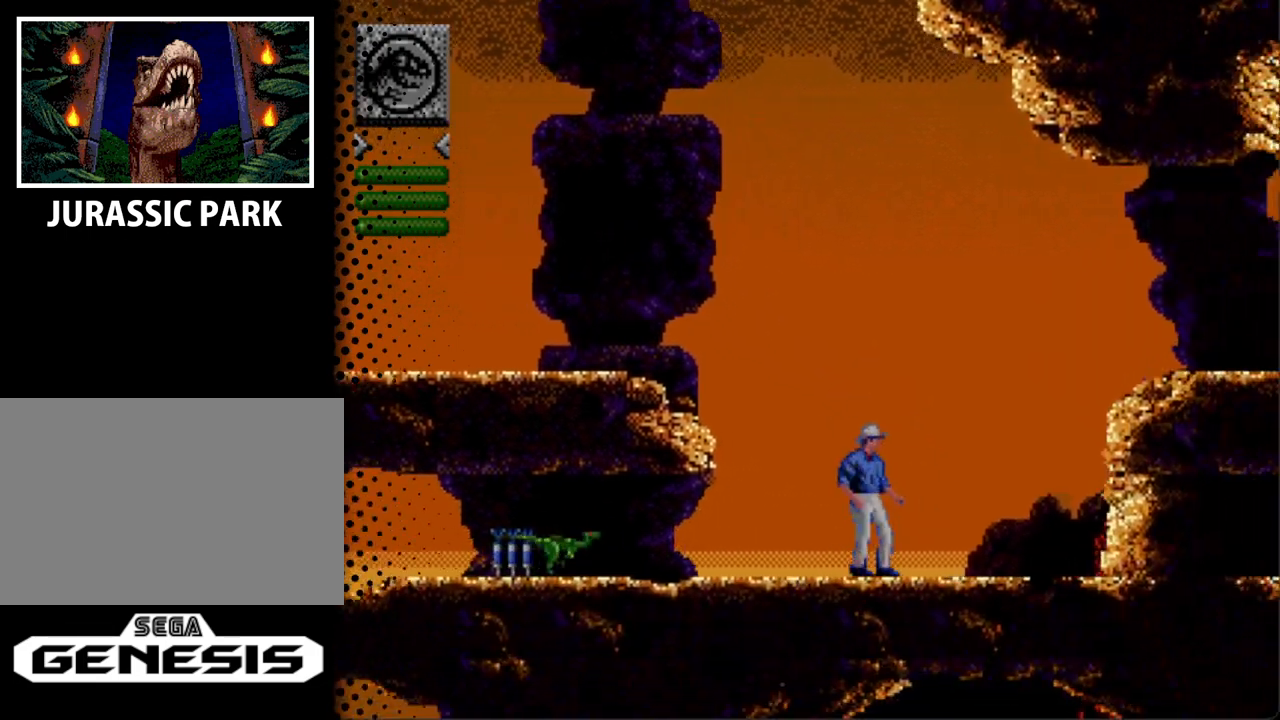
{"buttons": ["A", "DPAD_DOWN", "DPAD_LEFT"], "events": [[367, "A", "down"]]}
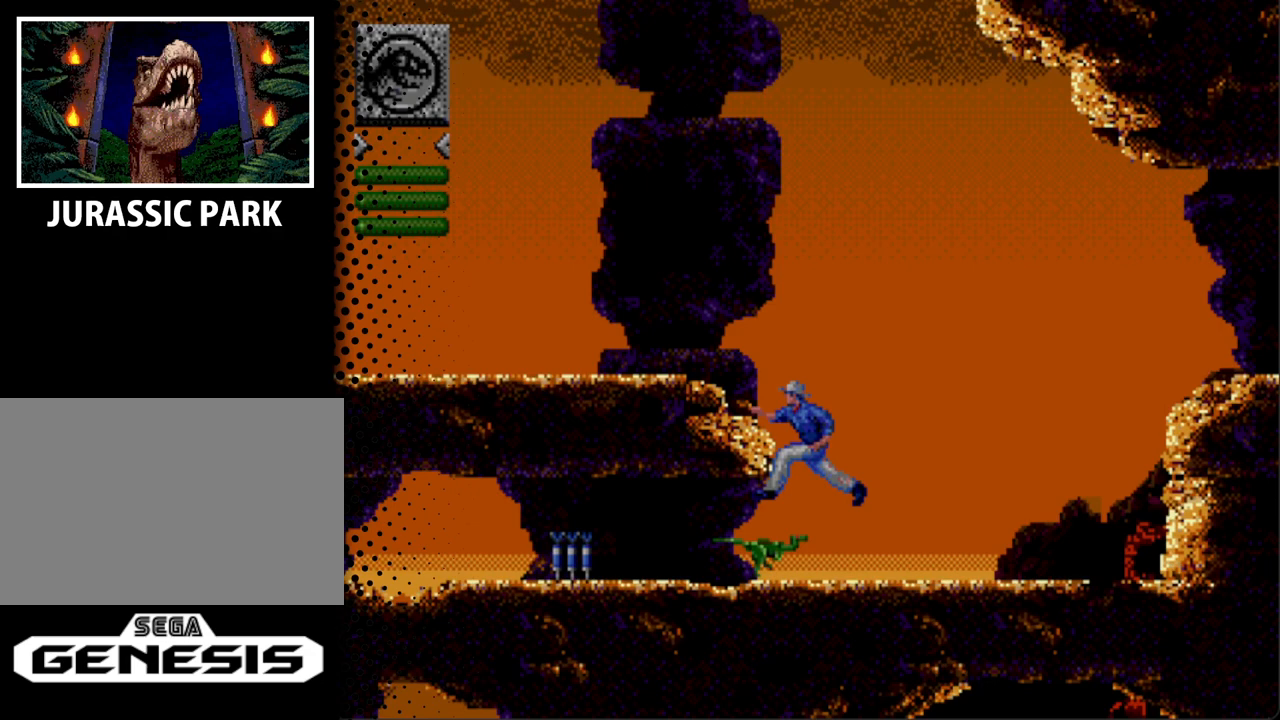
{"buttons": ["DPAD_DOWN", "DPAD_LEFT"], "events": [[67, "A", "up"]]}
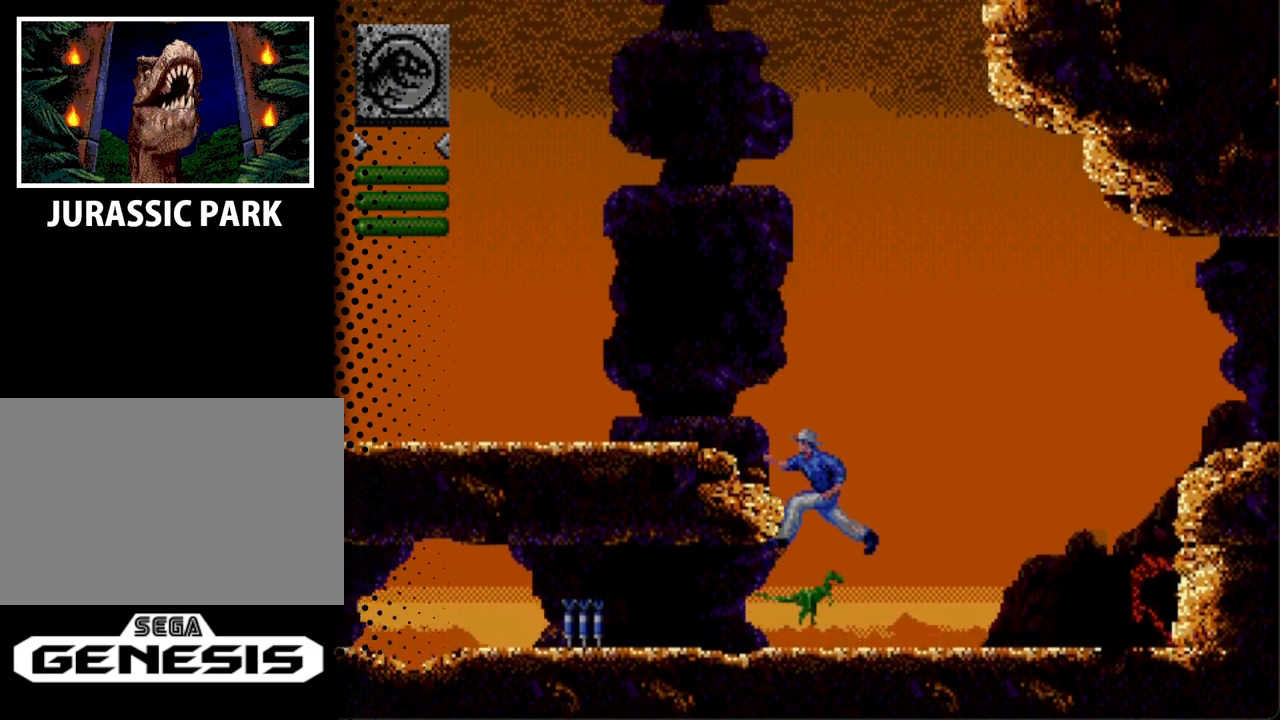
{"buttons": ["DPAD_DOWN", "DPAD_LEFT"], "events": []}
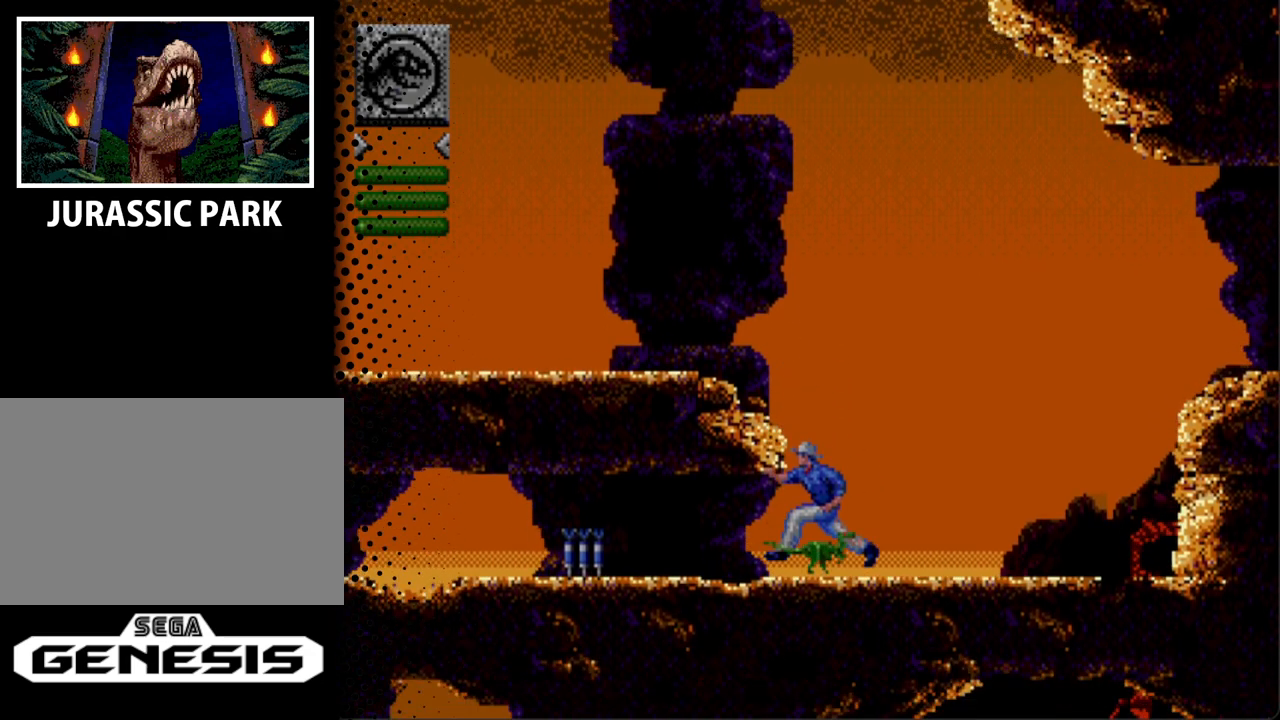
{"buttons": ["A", "DPAD_UP", "DPAD_LEFT"], "events": [[333, "DPAD_DOWN", "up"], [333, "DPAD_UP", "down"], [400, "A", "down"]]}
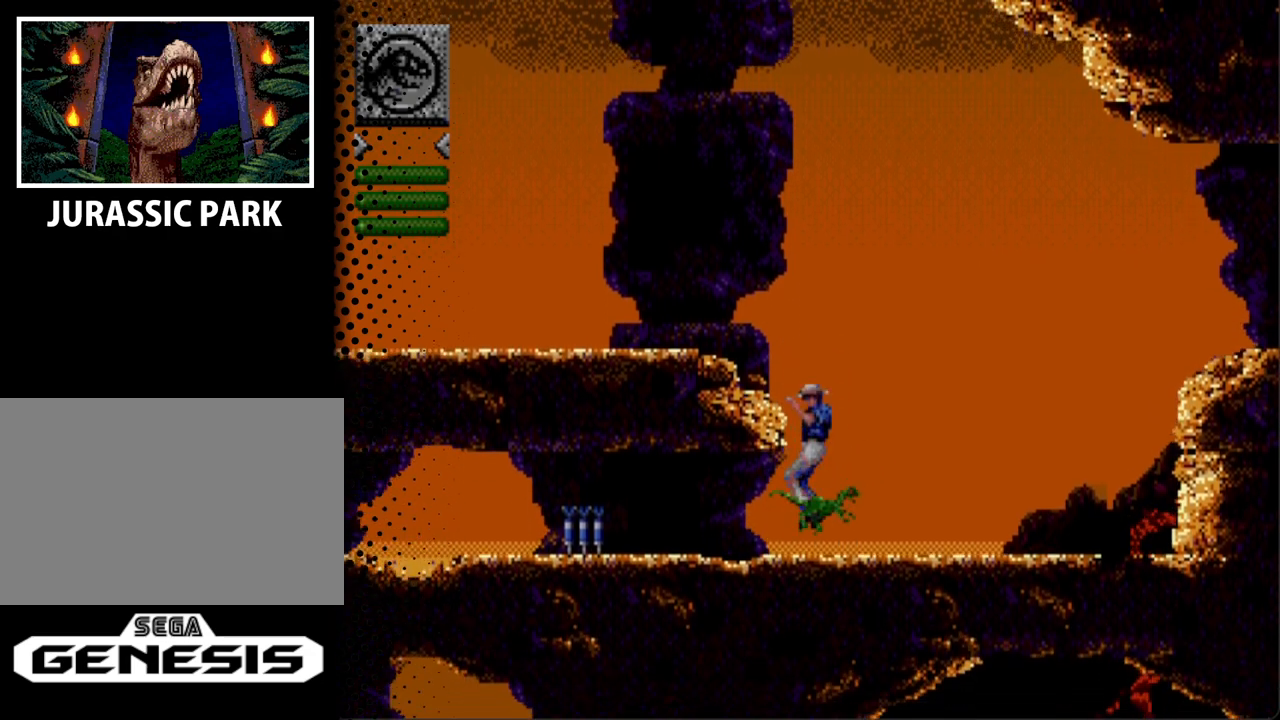
{"buttons": ["DPAD_UP", "DPAD_RIGHT"], "events": [[200, "DPAD_LEFT", "up"], [267, "A", "up"], [267, "DPAD_RIGHT", "down"]]}
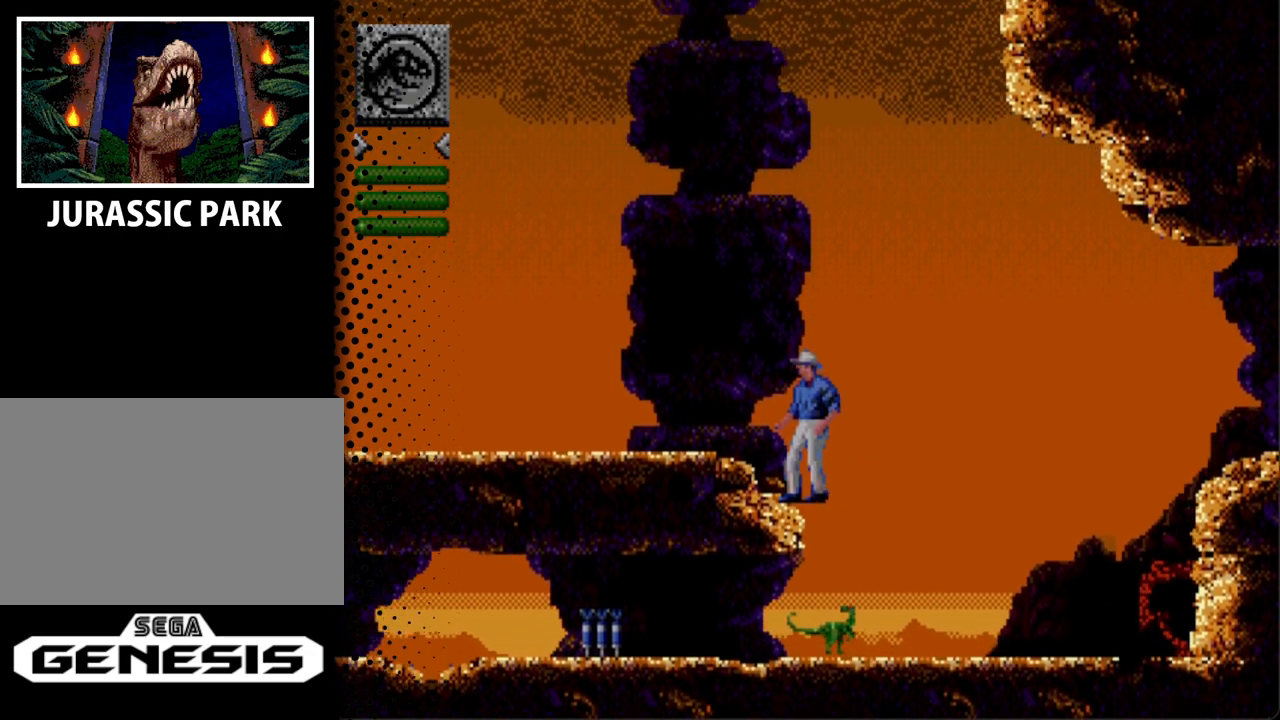
{"buttons": [], "events": [[200, "DPAD_UP", "up"], [367, "DPAD_RIGHT", "up"]]}
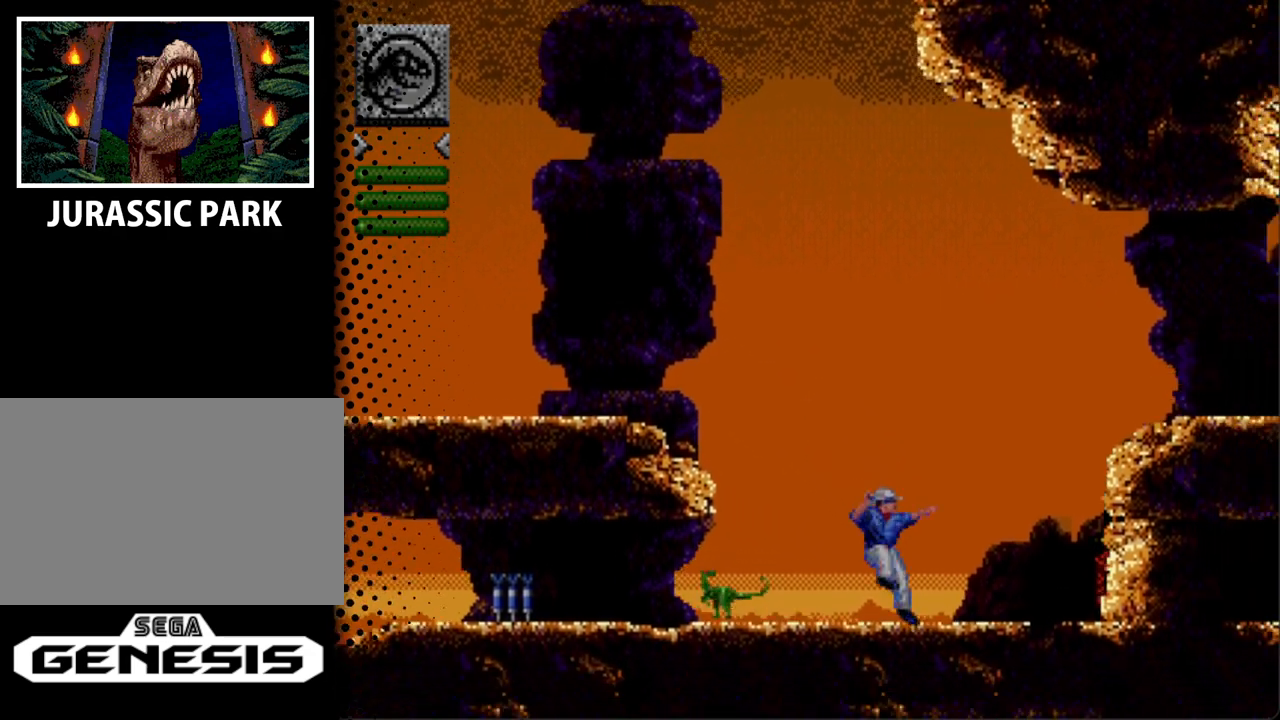
{"buttons": [], "events": [[167, "DPAD_RIGHT", "down"], [500, "DPAD_RIGHT", "up"]]}
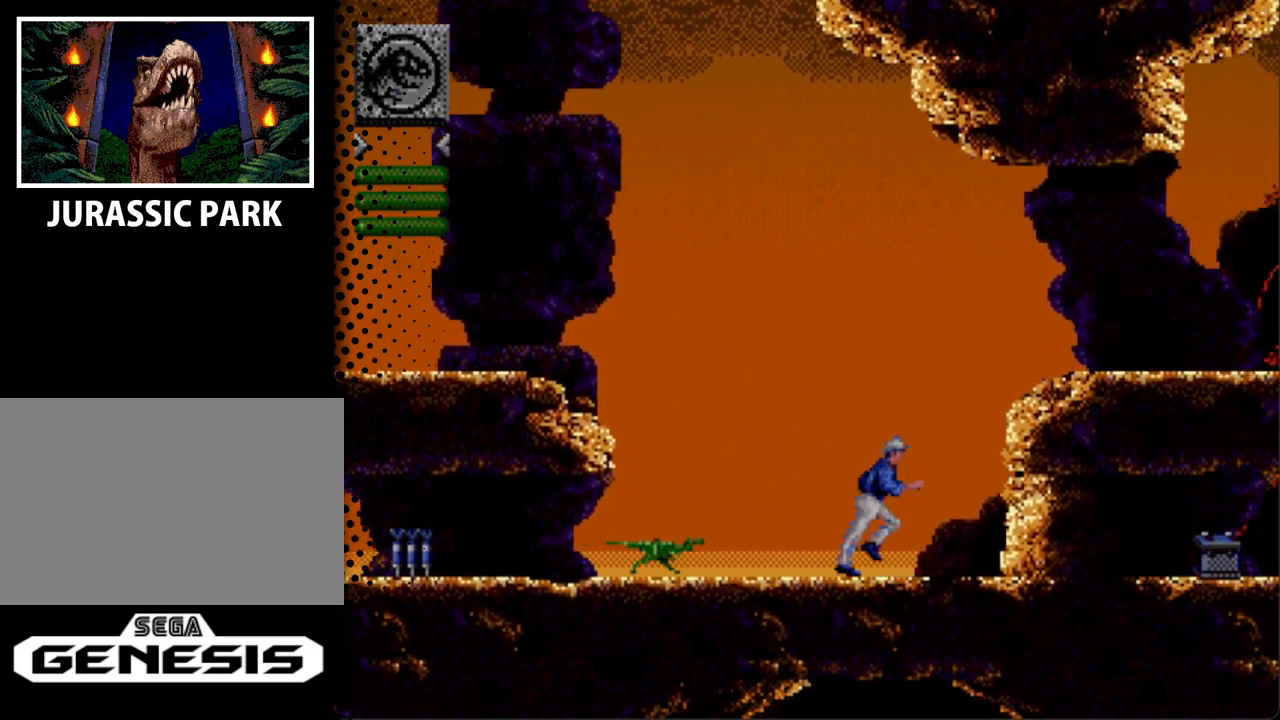
{"buttons": [], "events": []}
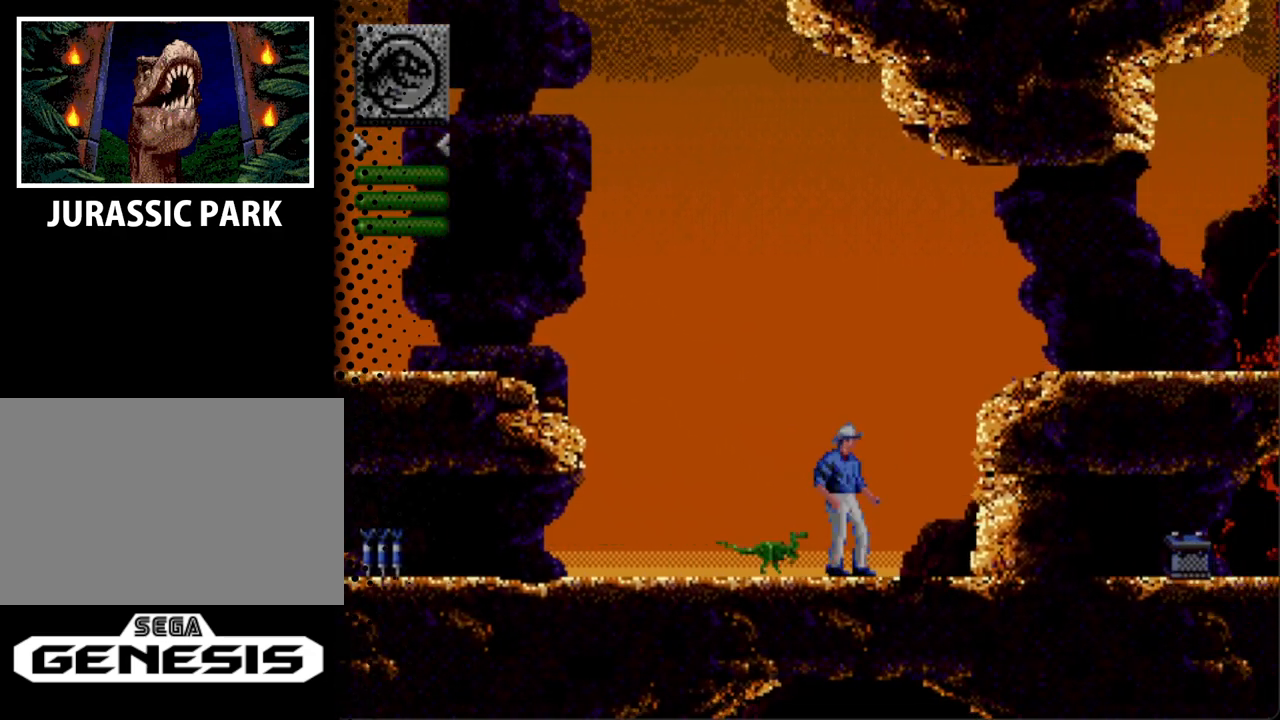
{"buttons": [], "events": [[267, "DPAD_DOWN", "down"], [267, "DPAD_RIGHT", "down"], [467, "DPAD_DOWN", "up"], [500, "DPAD_RIGHT", "up"]]}
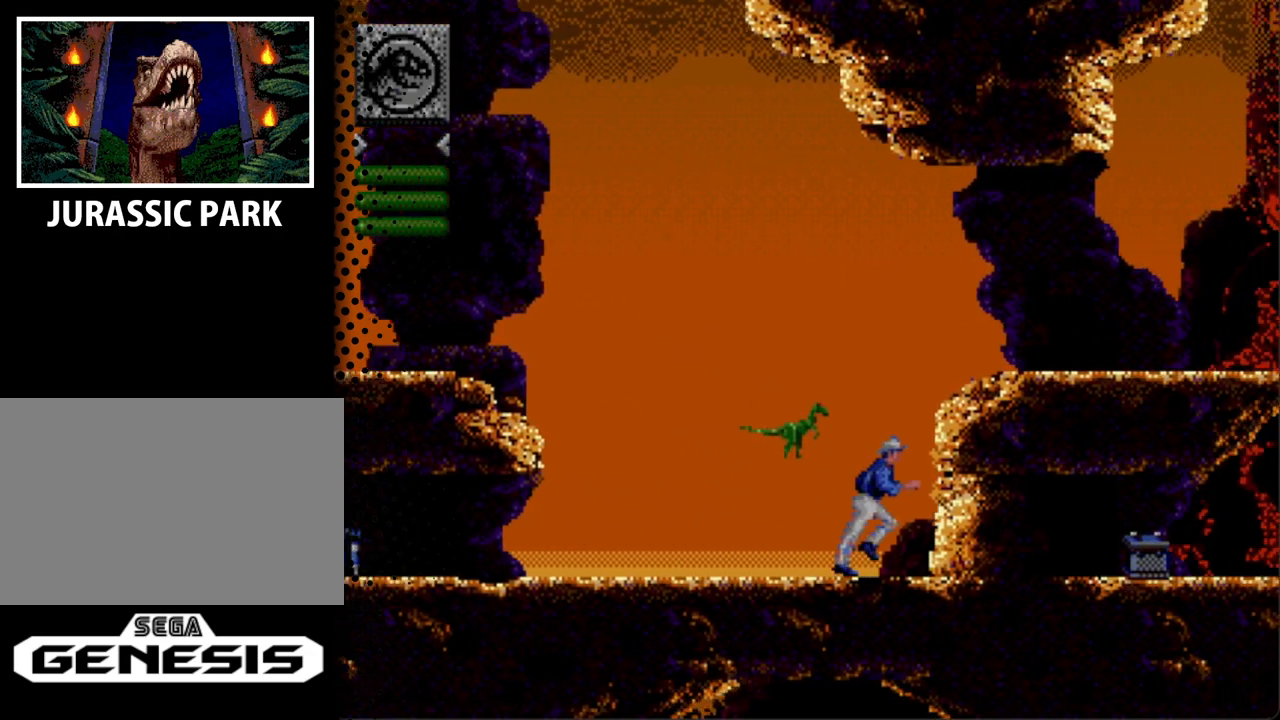
{"buttons": [], "events": []}
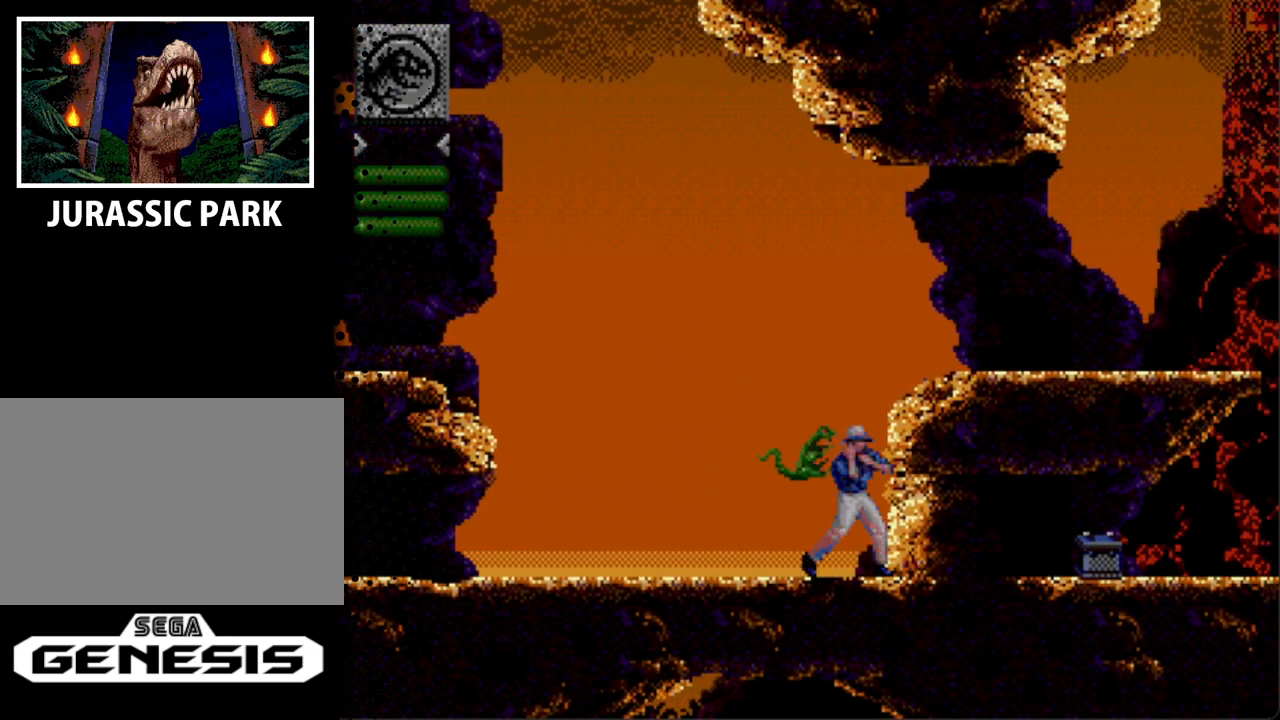
{"buttons": [], "events": [[133, "DPAD_RIGHT", "down"], [300, "DPAD_RIGHT", "up"]]}